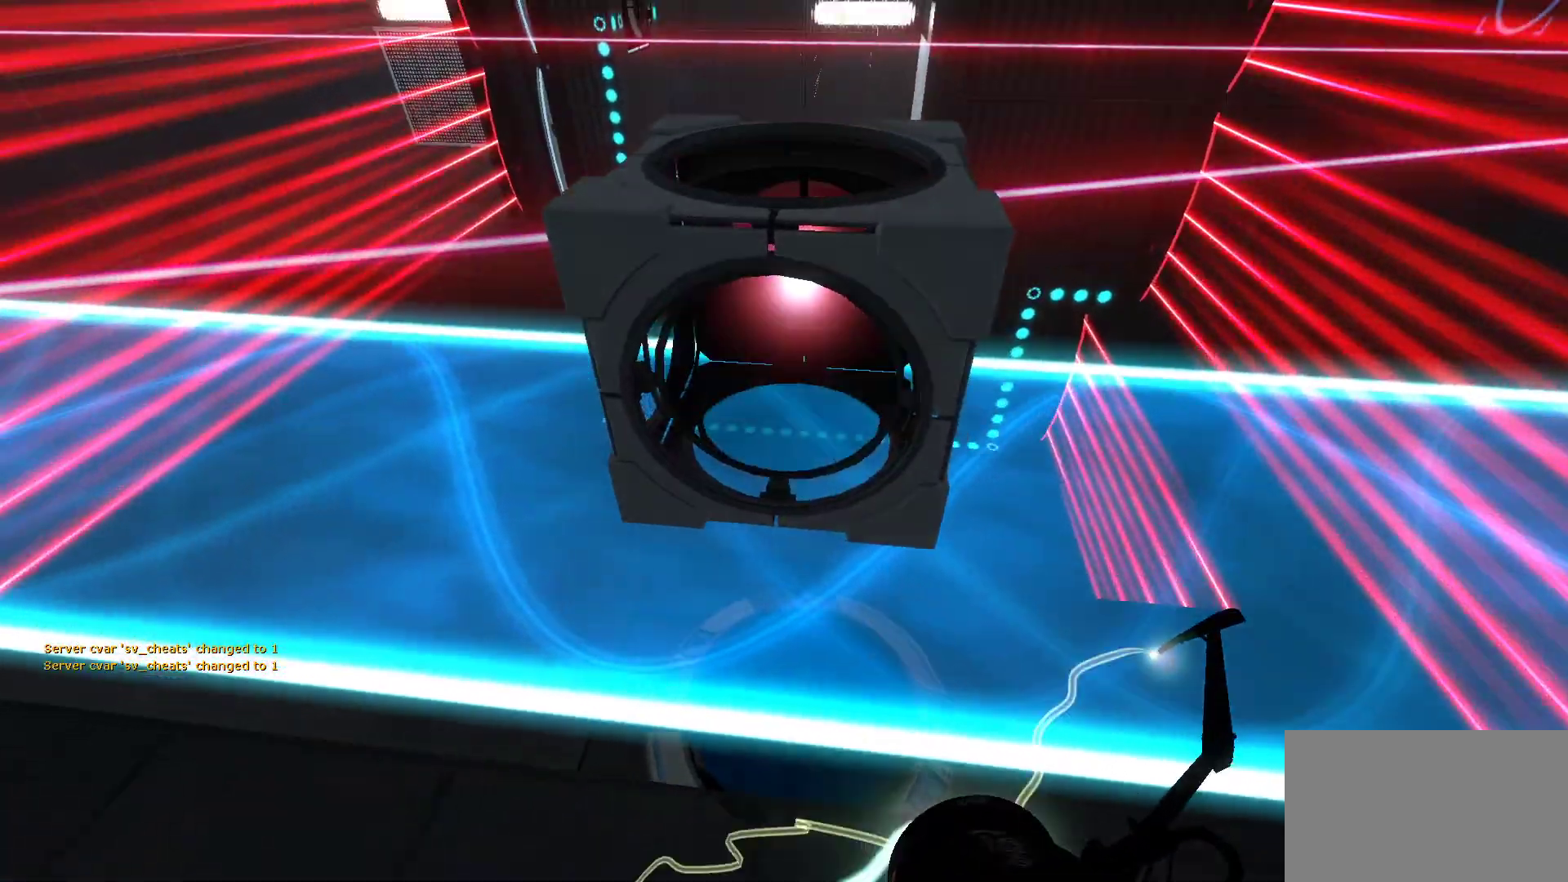
Gameplay with keyboard and mouse; each line is a JSON object with the keys and mouse buttons held at the frame after it. "events" lists presses ("down") and releases ("up") of "1", "2", "3", "4", "5", "a", "alt", "c", "caps_lock", "ctrl", "d", "e", "f", "g", "q", "r", "s", "shift", "space", "t", "tab", "v", "w", "x", "z", "mouse_left", "mouse_wheel" and "mouse_right" between this image and that frame as [ms after this image, input, new state], when the widget could be followed in between. "mouse_left", "mouse_wheel", "mouse_right" = the "left", "wheel", "right" buttons of the "mouse" list. No other keys are recorded. "wheel" means that the mouse wheel is clicked or scrolled. Not read: mouse_move.
{"keys": [], "mouse": [], "events": []}
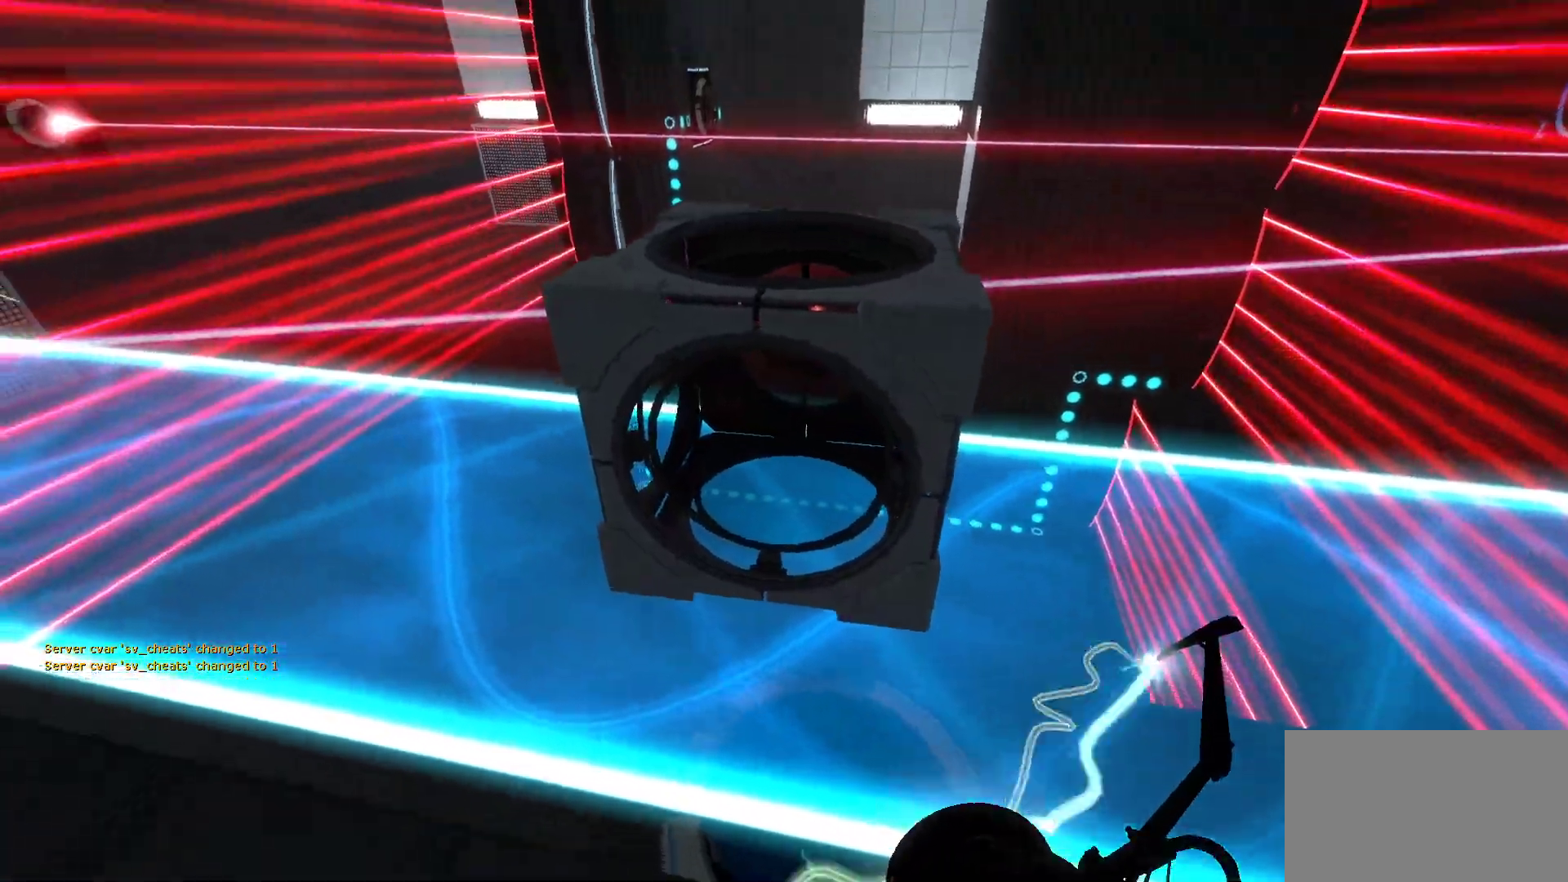
{"keys": [], "mouse": [], "events": []}
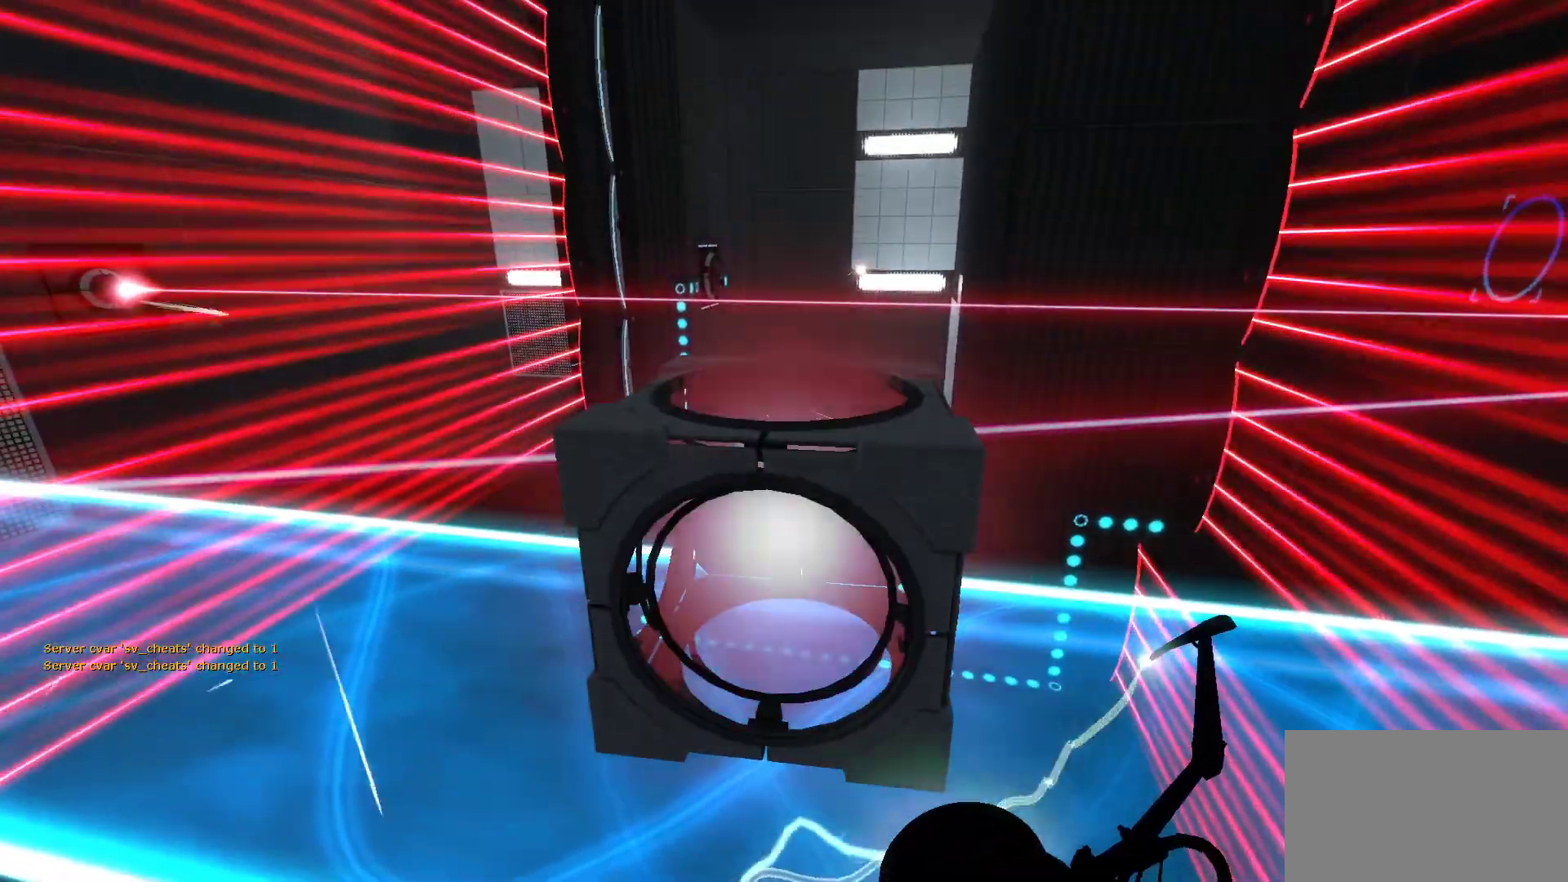
{"keys": [], "mouse": [], "events": []}
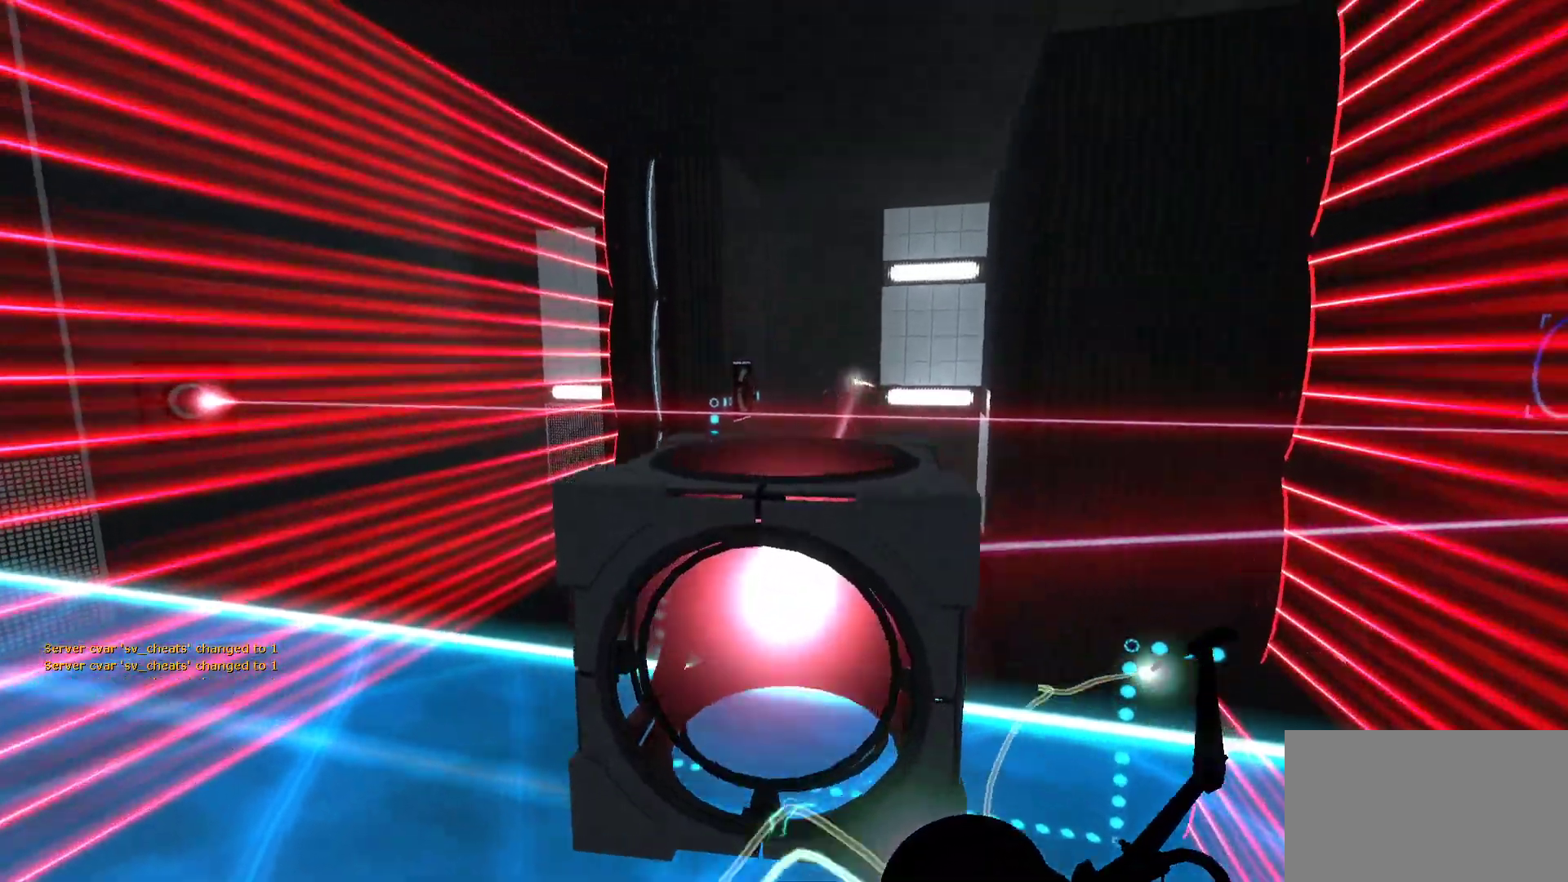
{"keys": [], "mouse": [], "events": []}
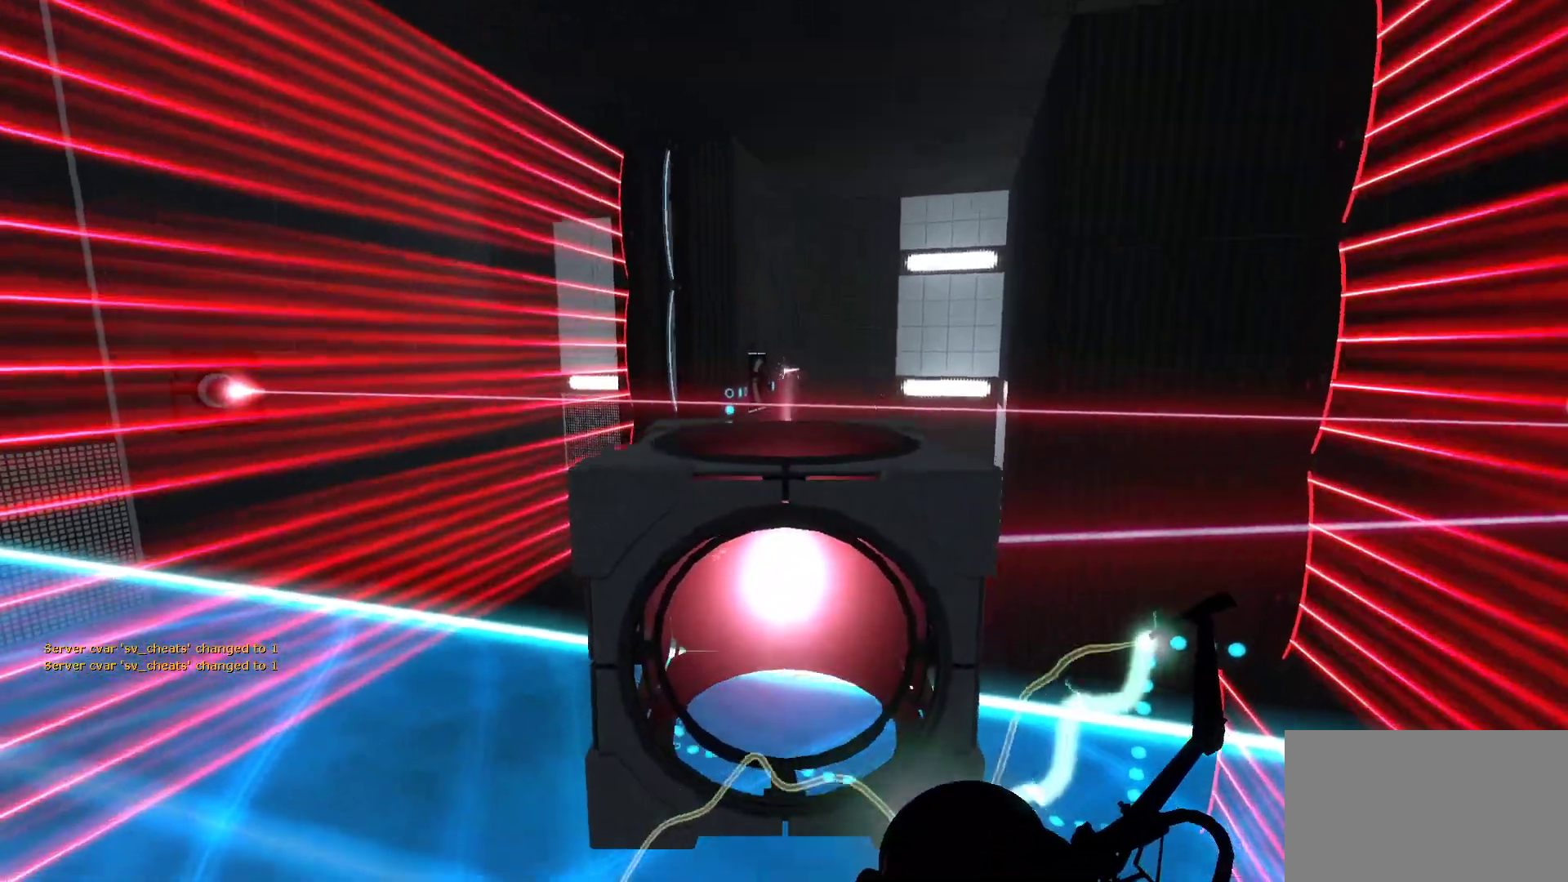
{"keys": [], "mouse": [], "events": []}
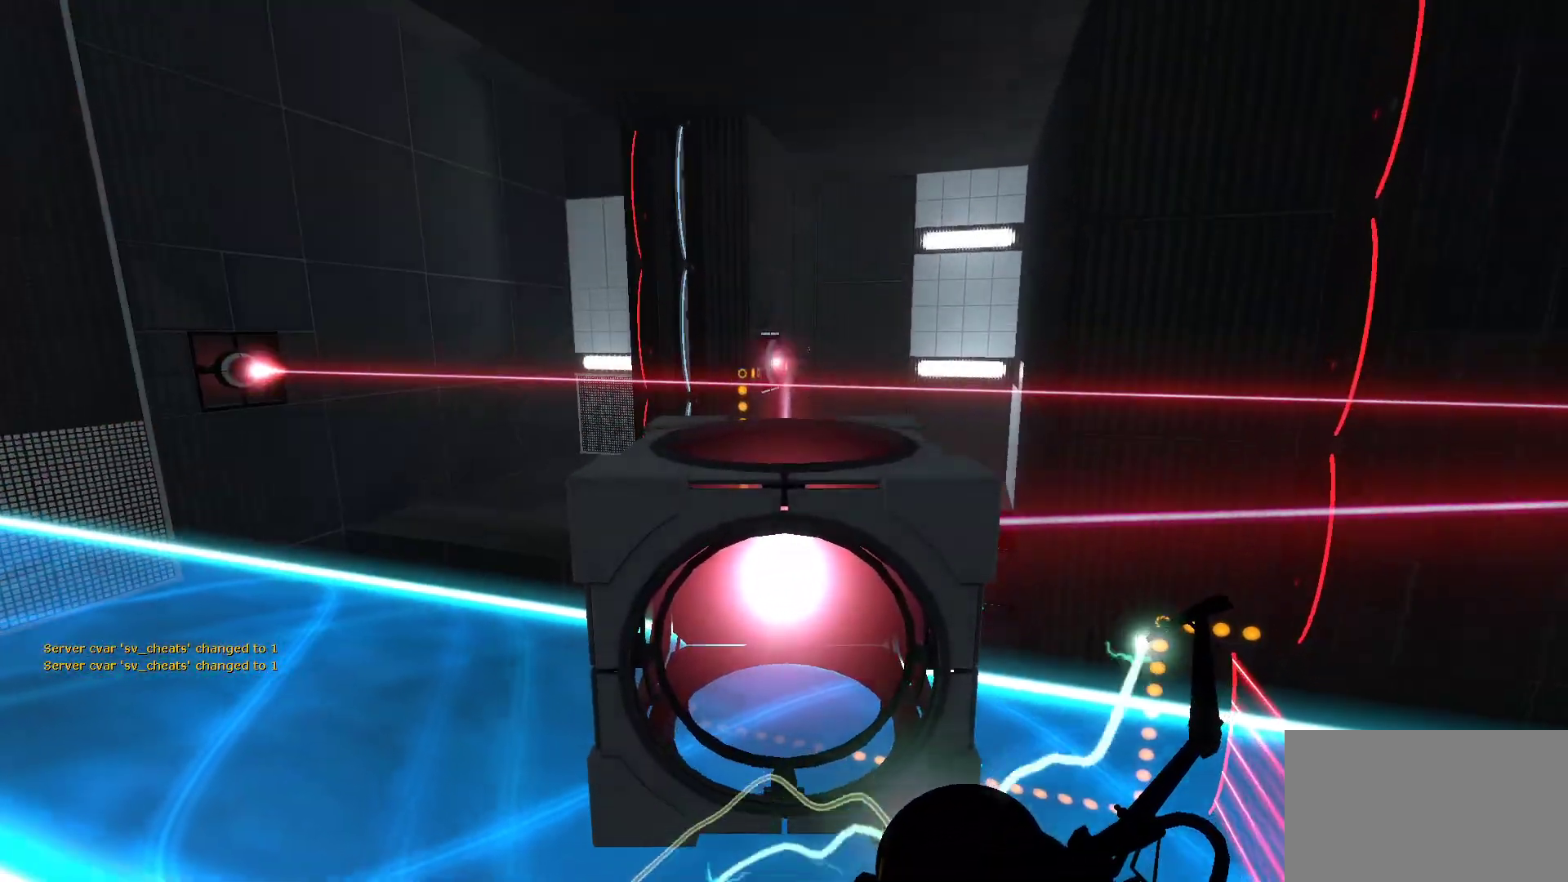
{"keys": [], "mouse": [], "events": [[283, "e", "down"], [383, "e", "up"]]}
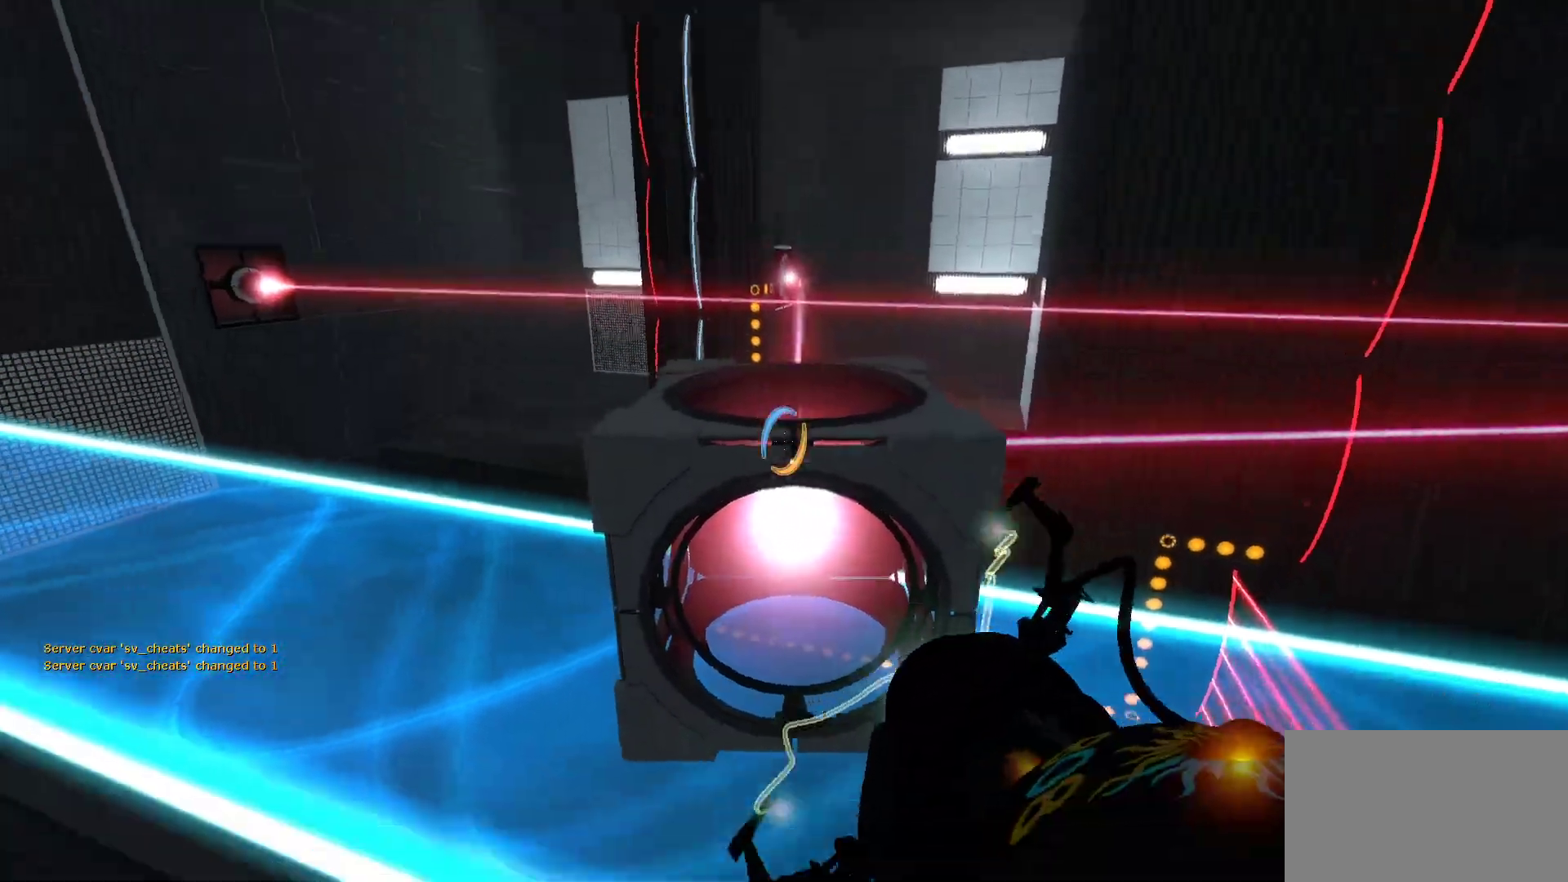
{"keys": [], "mouse": [], "events": []}
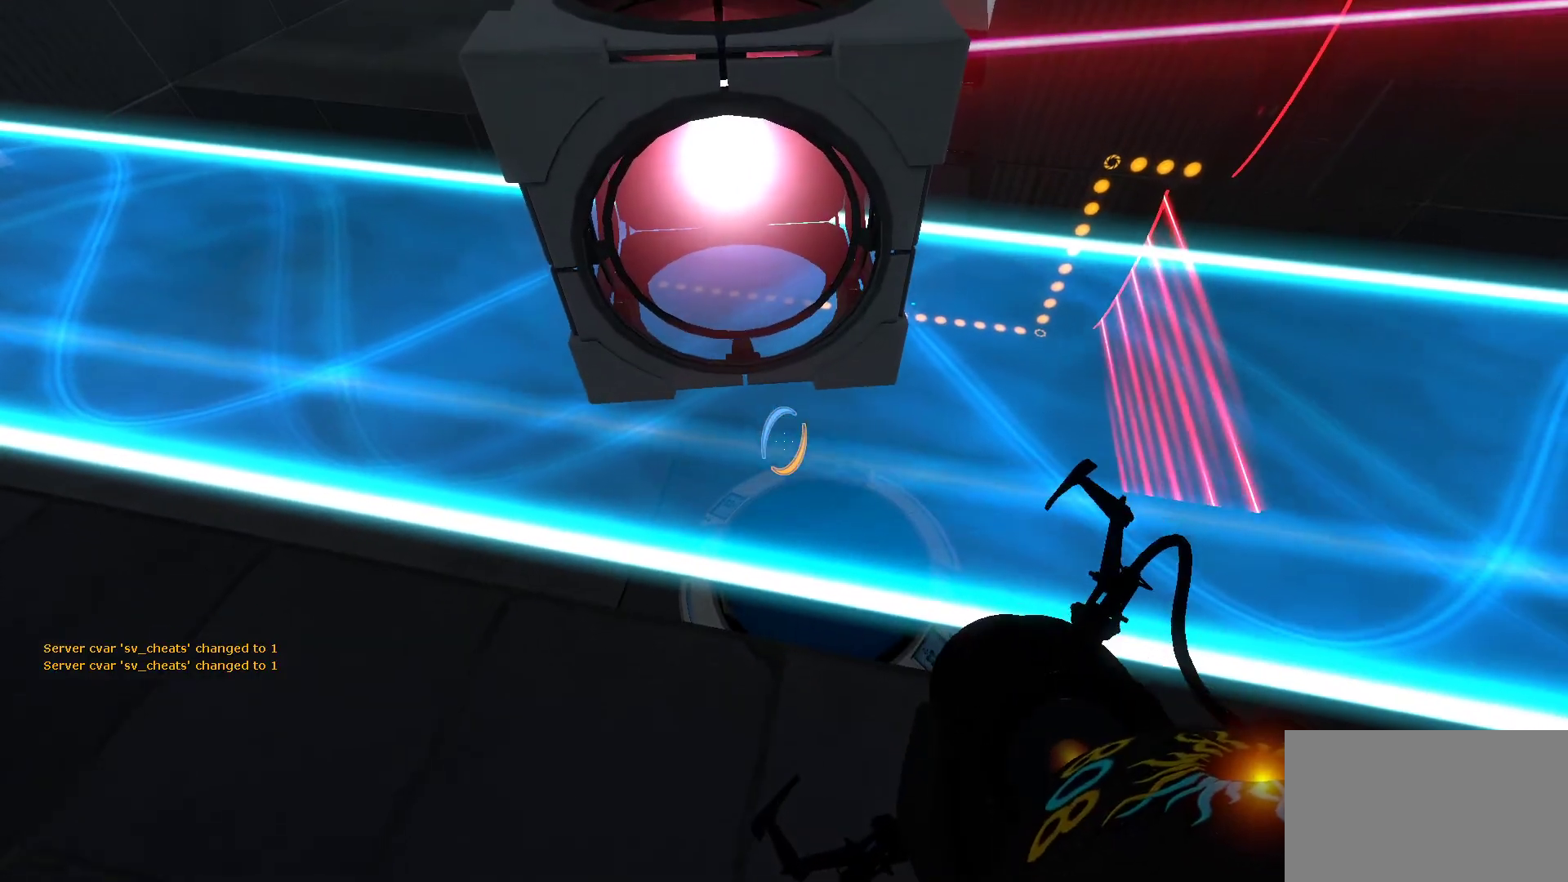
{"keys": [], "mouse": [], "events": [[367, "e", "down"], [467, "e", "up"]]}
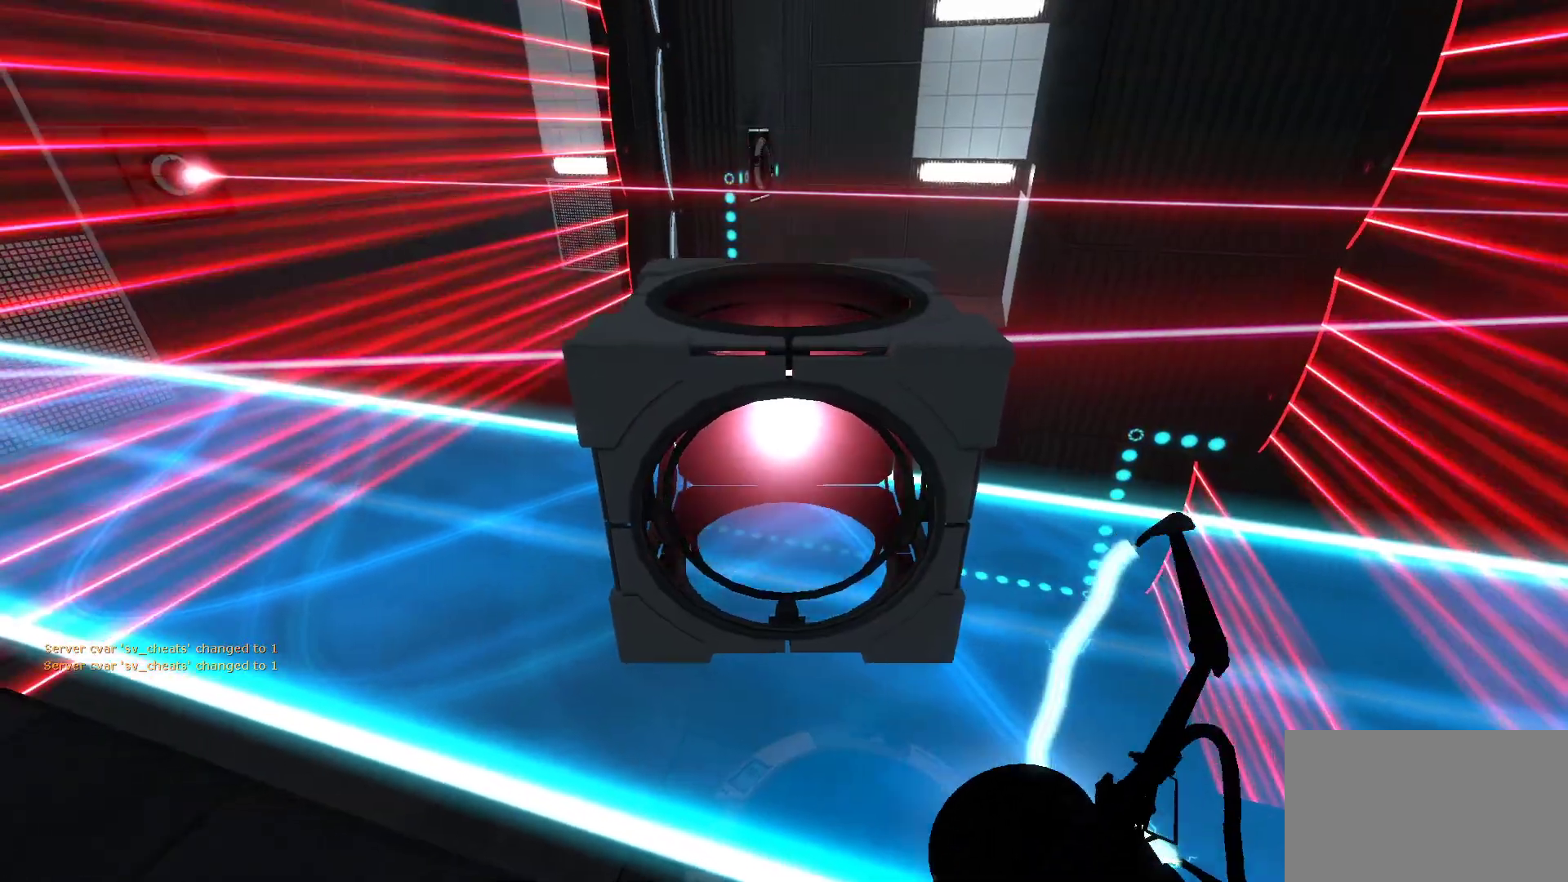
{"keys": [], "mouse": [], "events": [[250, "d", "down"], [283, "w", "down"], [333, "d", "up"], [333, "w", "up"]]}
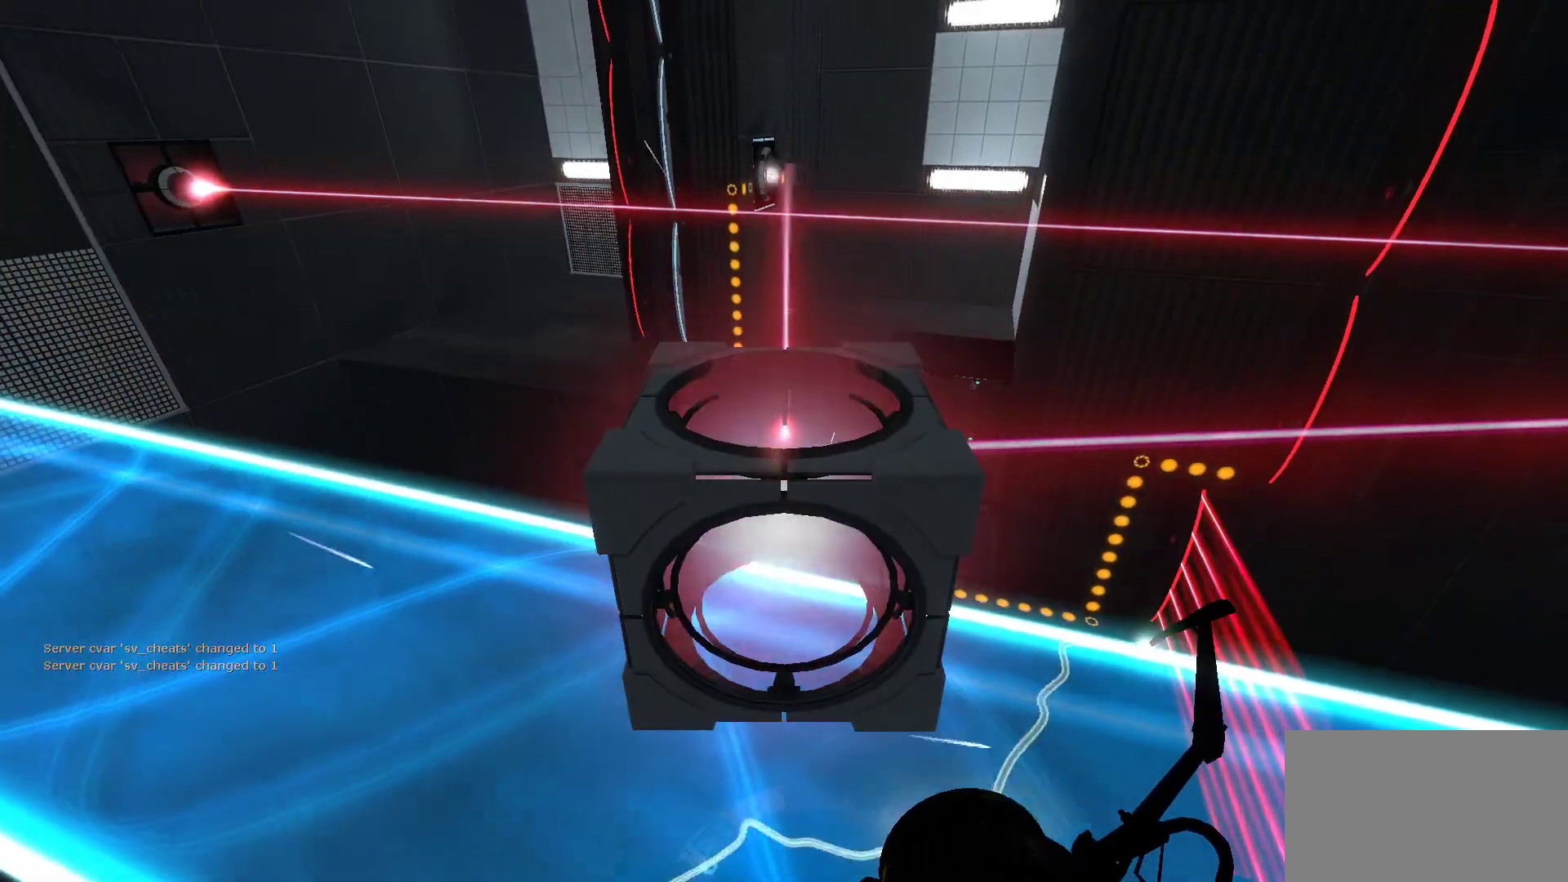
{"keys": [], "mouse": [], "events": []}
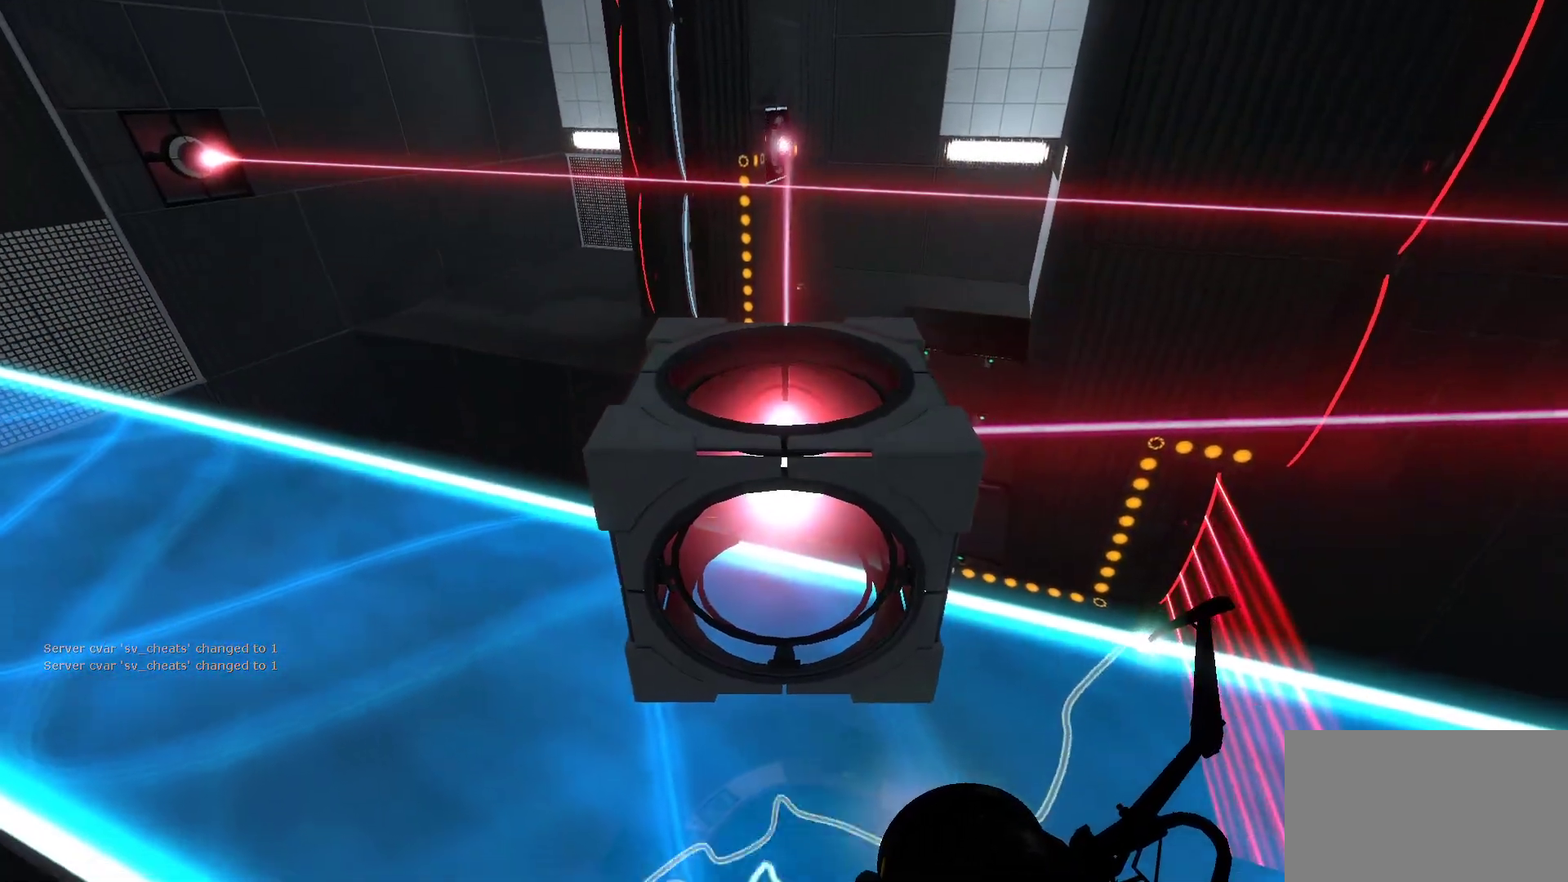
{"keys": [], "mouse": [], "events": []}
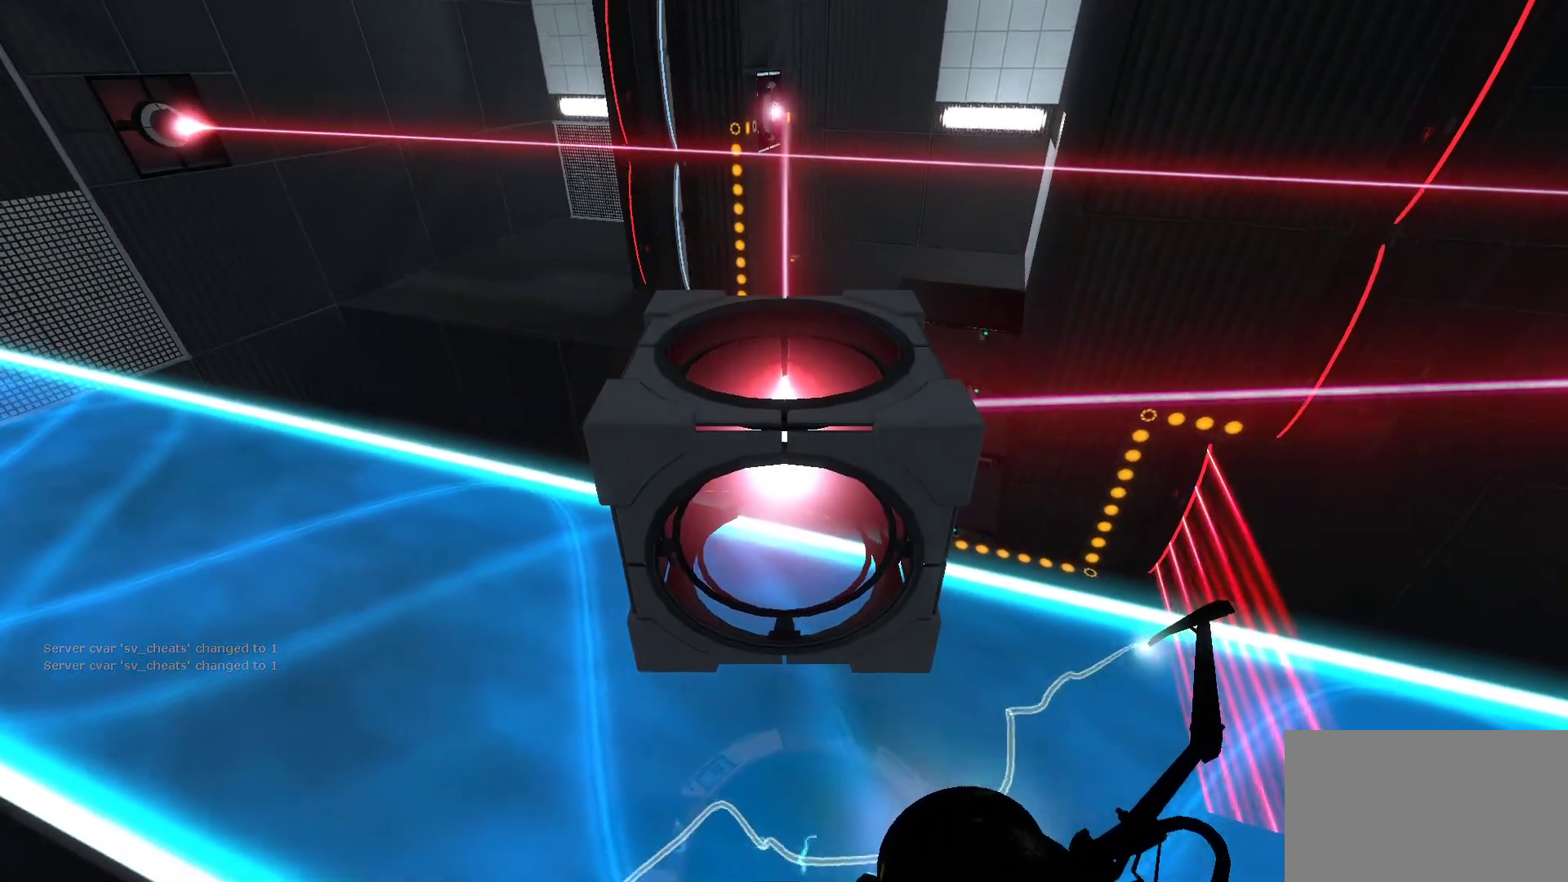
{"keys": [], "mouse": [], "events": [[200, "e", "down"], [333, "e", "up"]]}
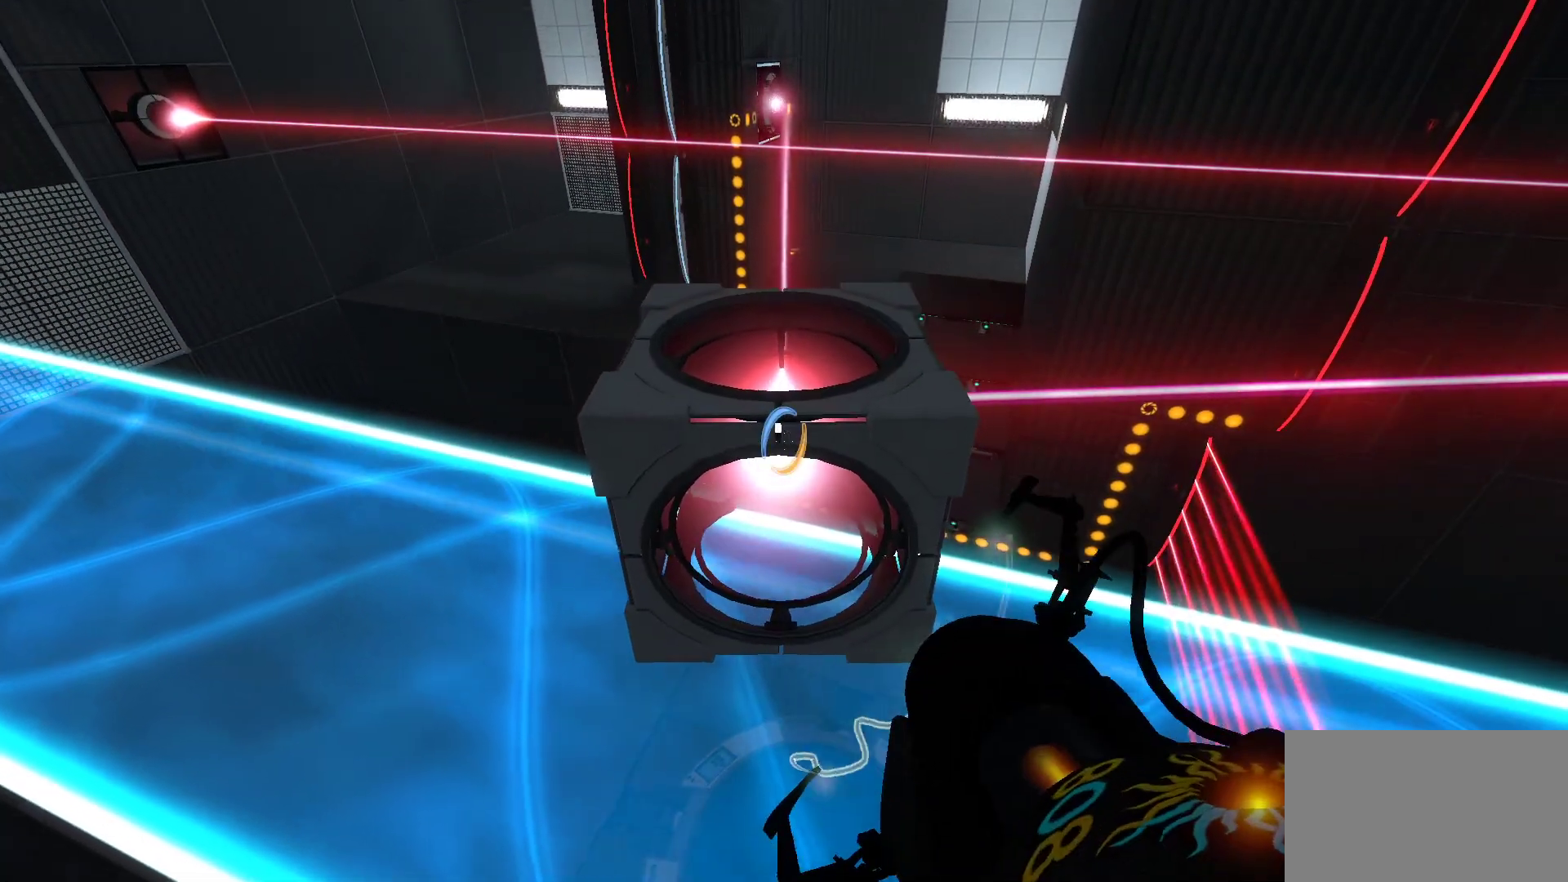
{"keys": [], "mouse": [], "events": []}
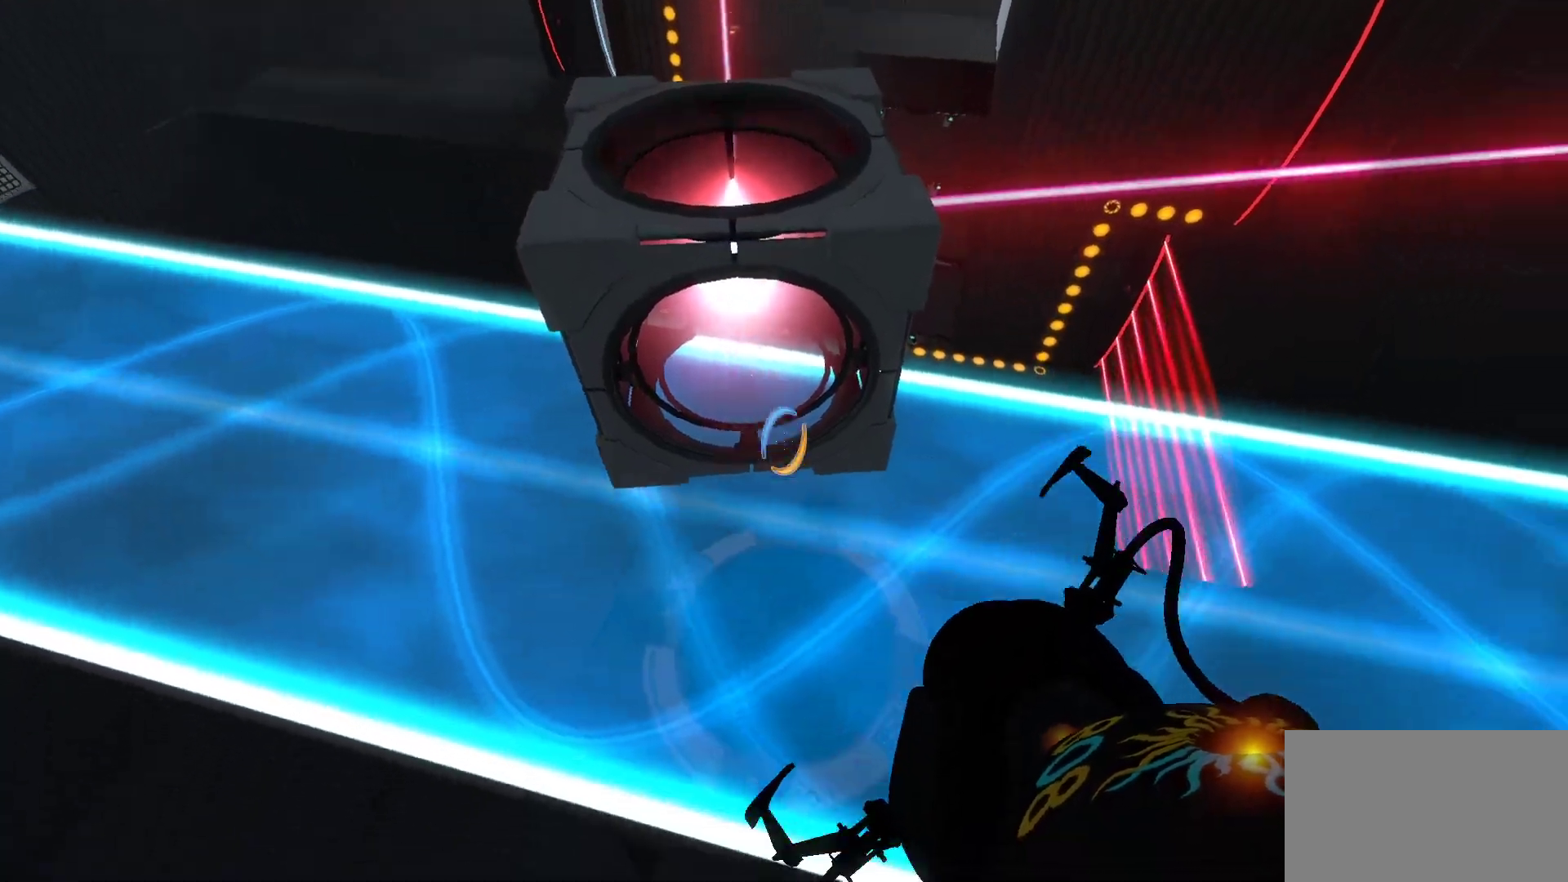
{"keys": [], "mouse": [], "events": [[183, "a", "down"], [450, "a", "up"]]}
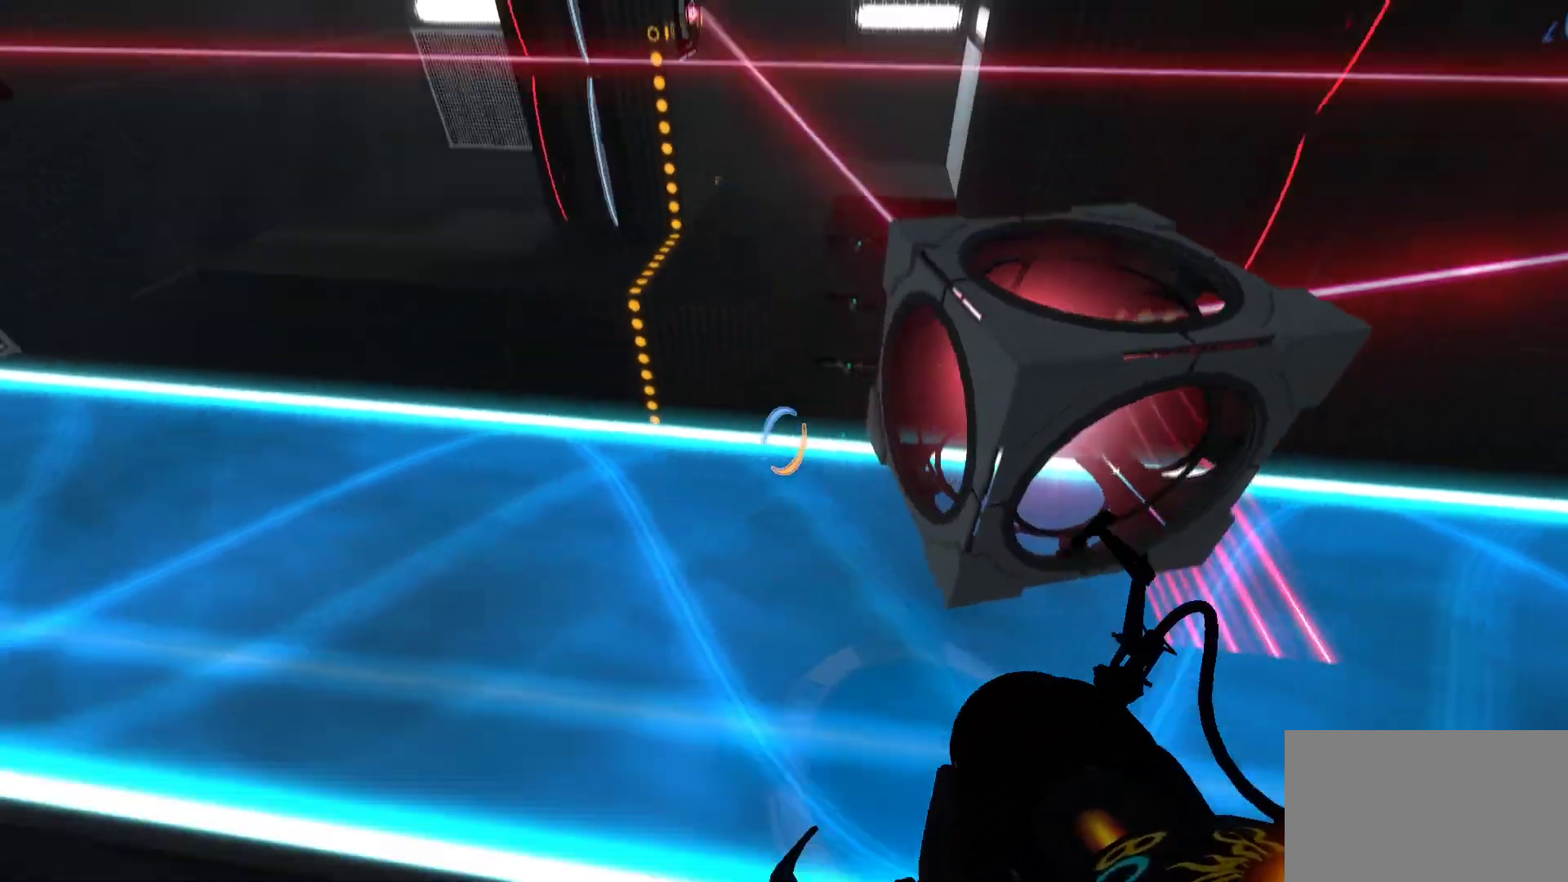
{"keys": ["a", "w"], "mouse": [], "events": [[467, "a", "down"], [467, "w", "down"]]}
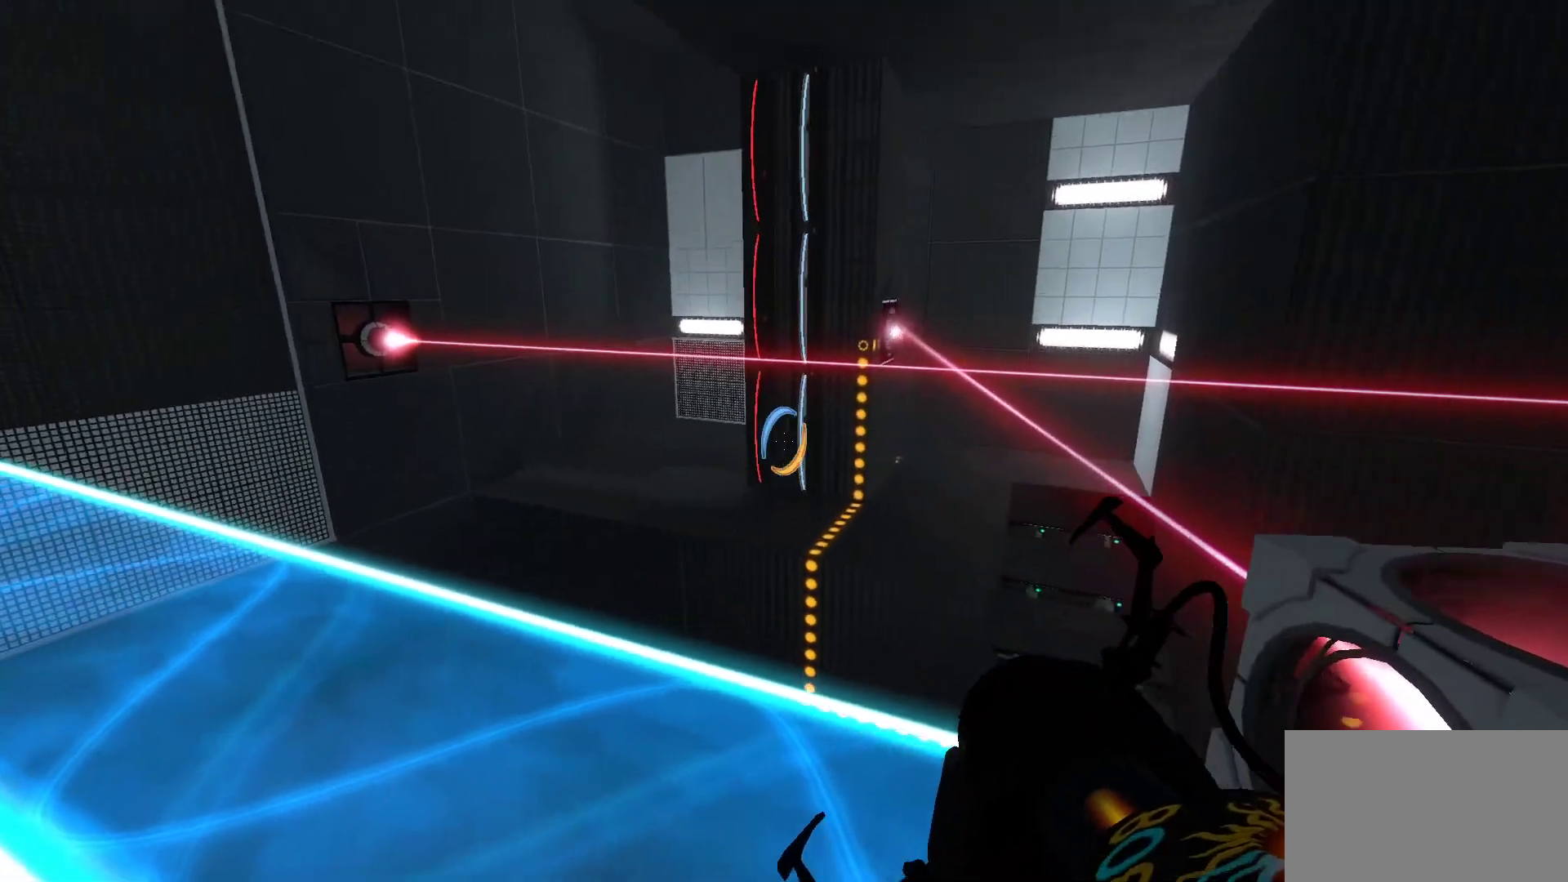
{"keys": [], "mouse": [], "events": [[167, "a", "up"], [400, "w", "up"]]}
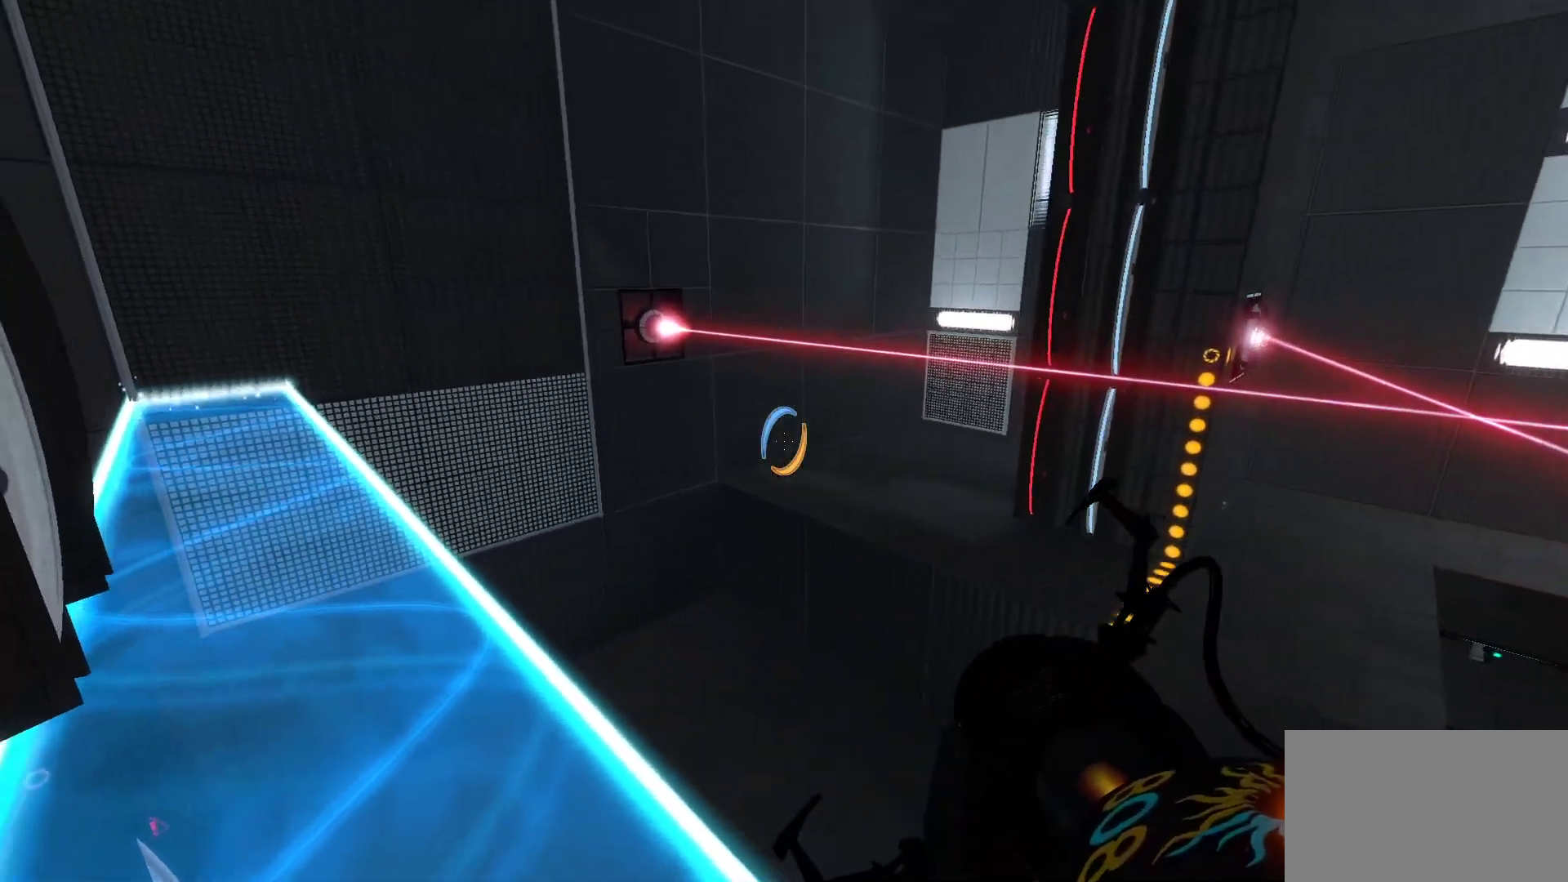
{"keys": [], "mouse": [], "events": []}
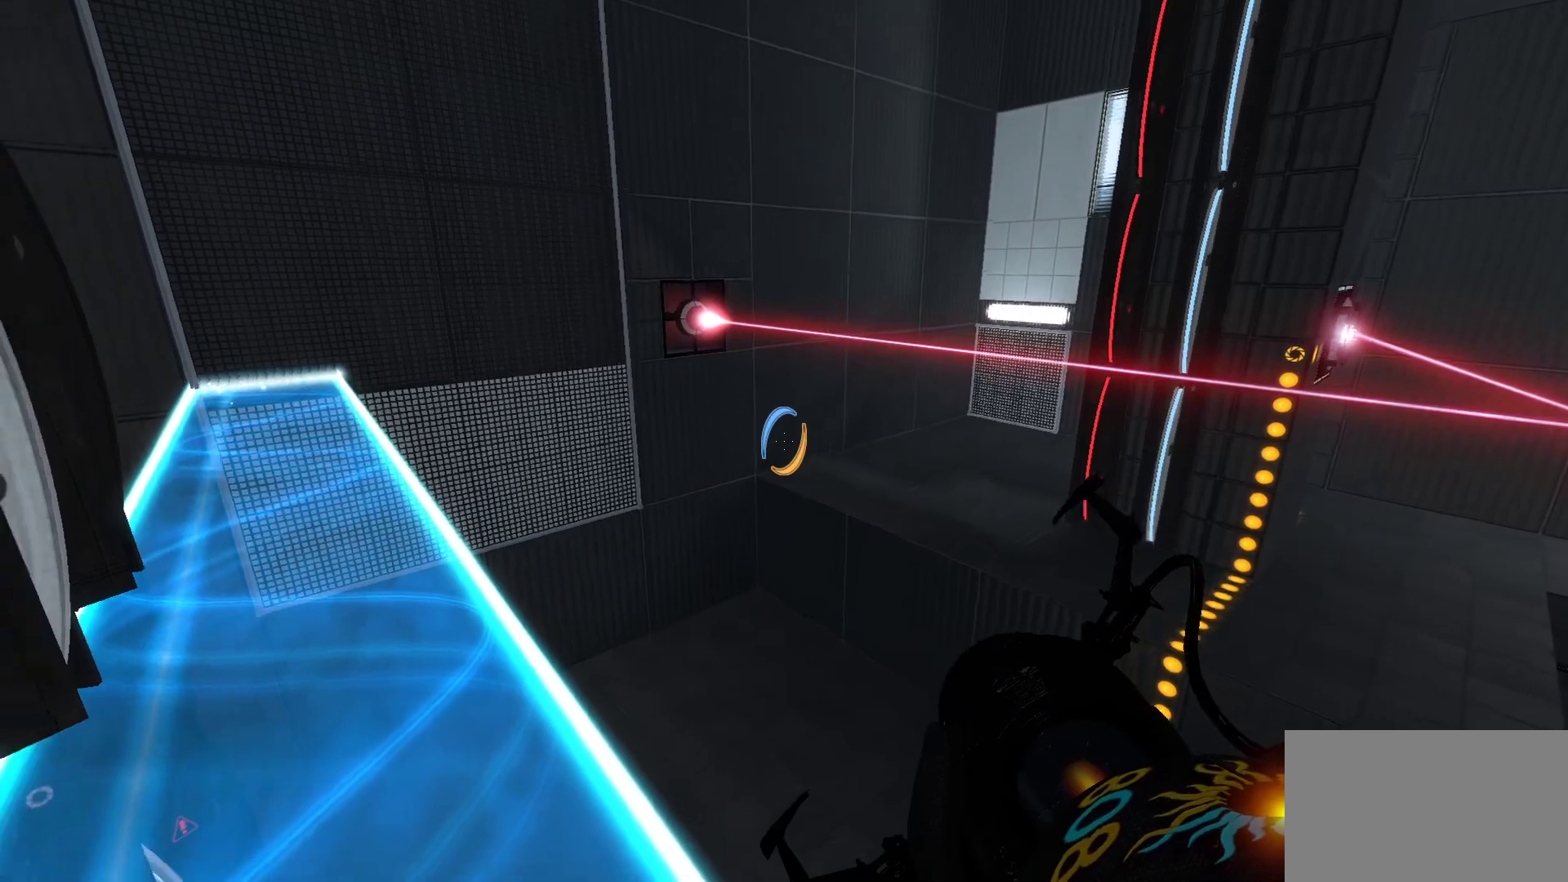
{"keys": ["w"], "mouse": [], "events": [[50, "w", "down"], [100, "a", "down"], [200, "a", "up"]]}
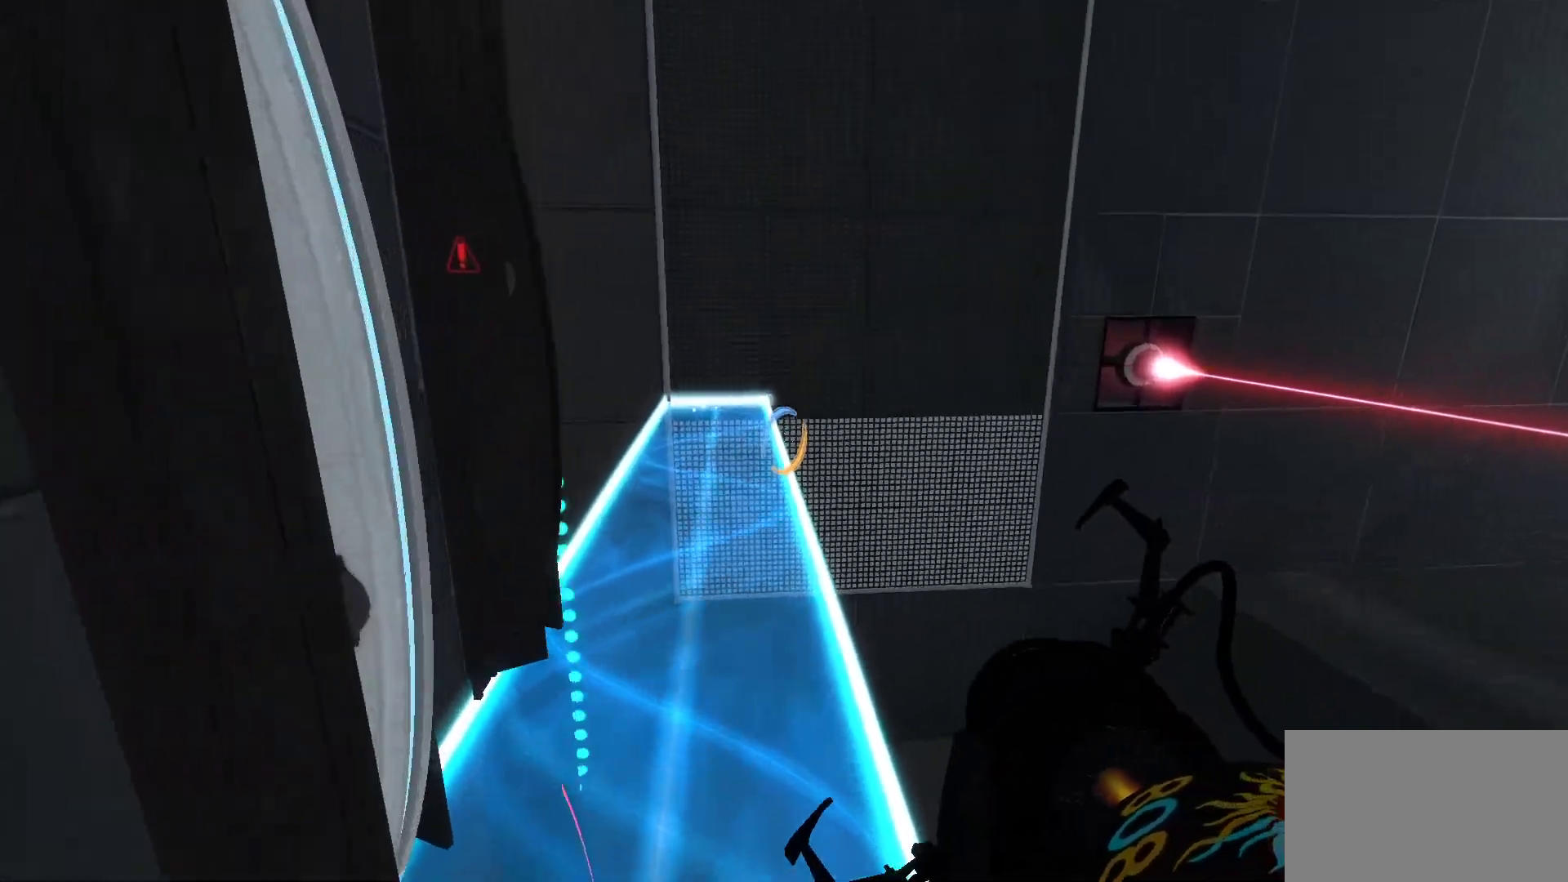
{"keys": ["w"], "mouse": [], "events": []}
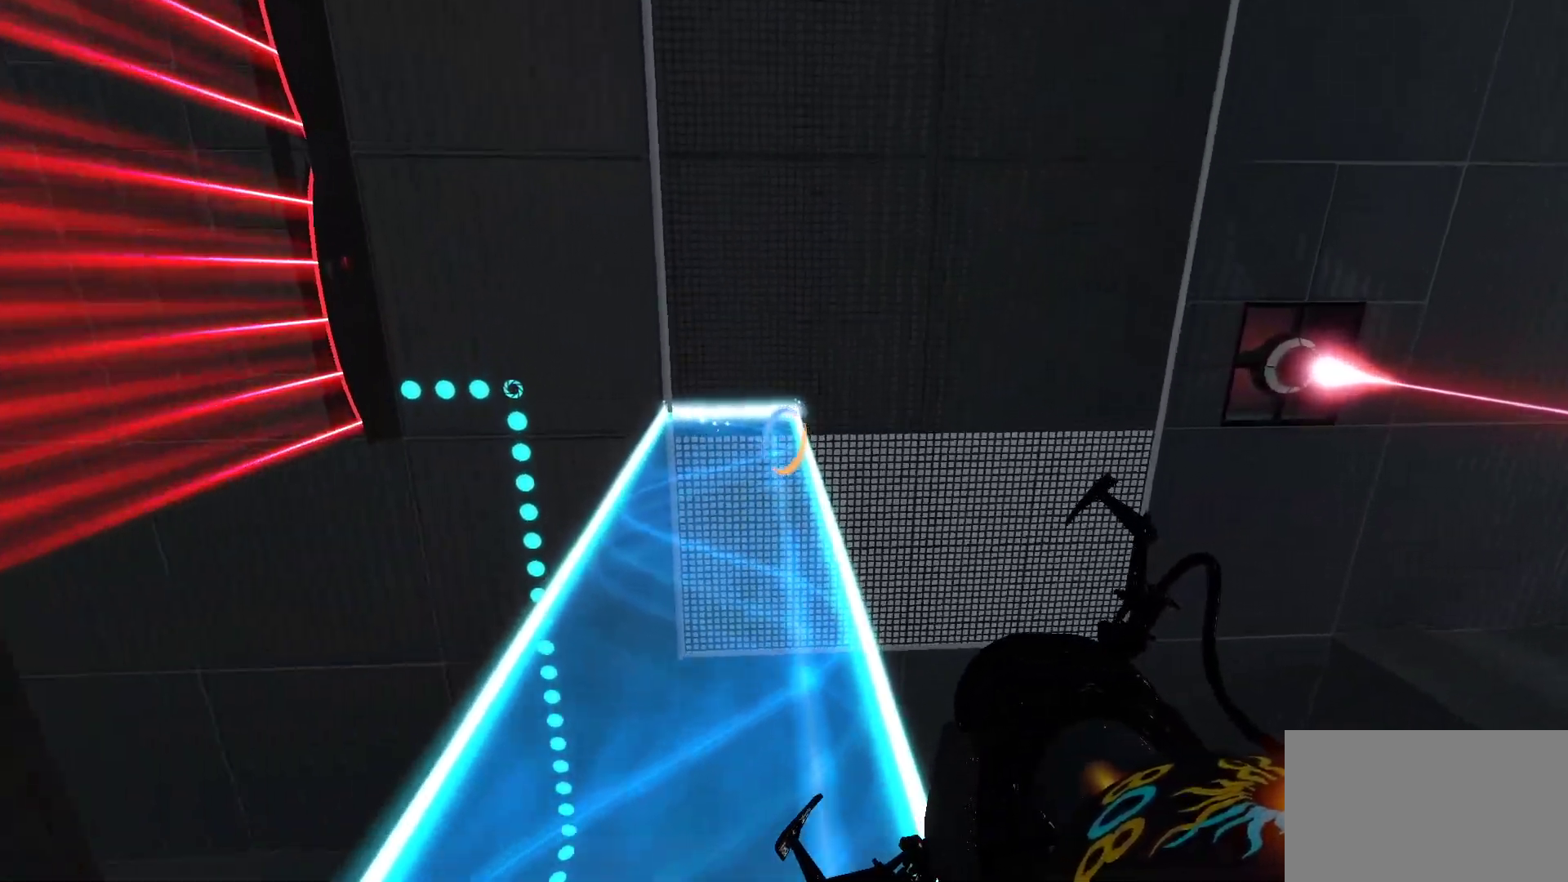
{"keys": ["a"], "mouse": [], "events": [[317, "a", "down"], [500, "w", "up"]]}
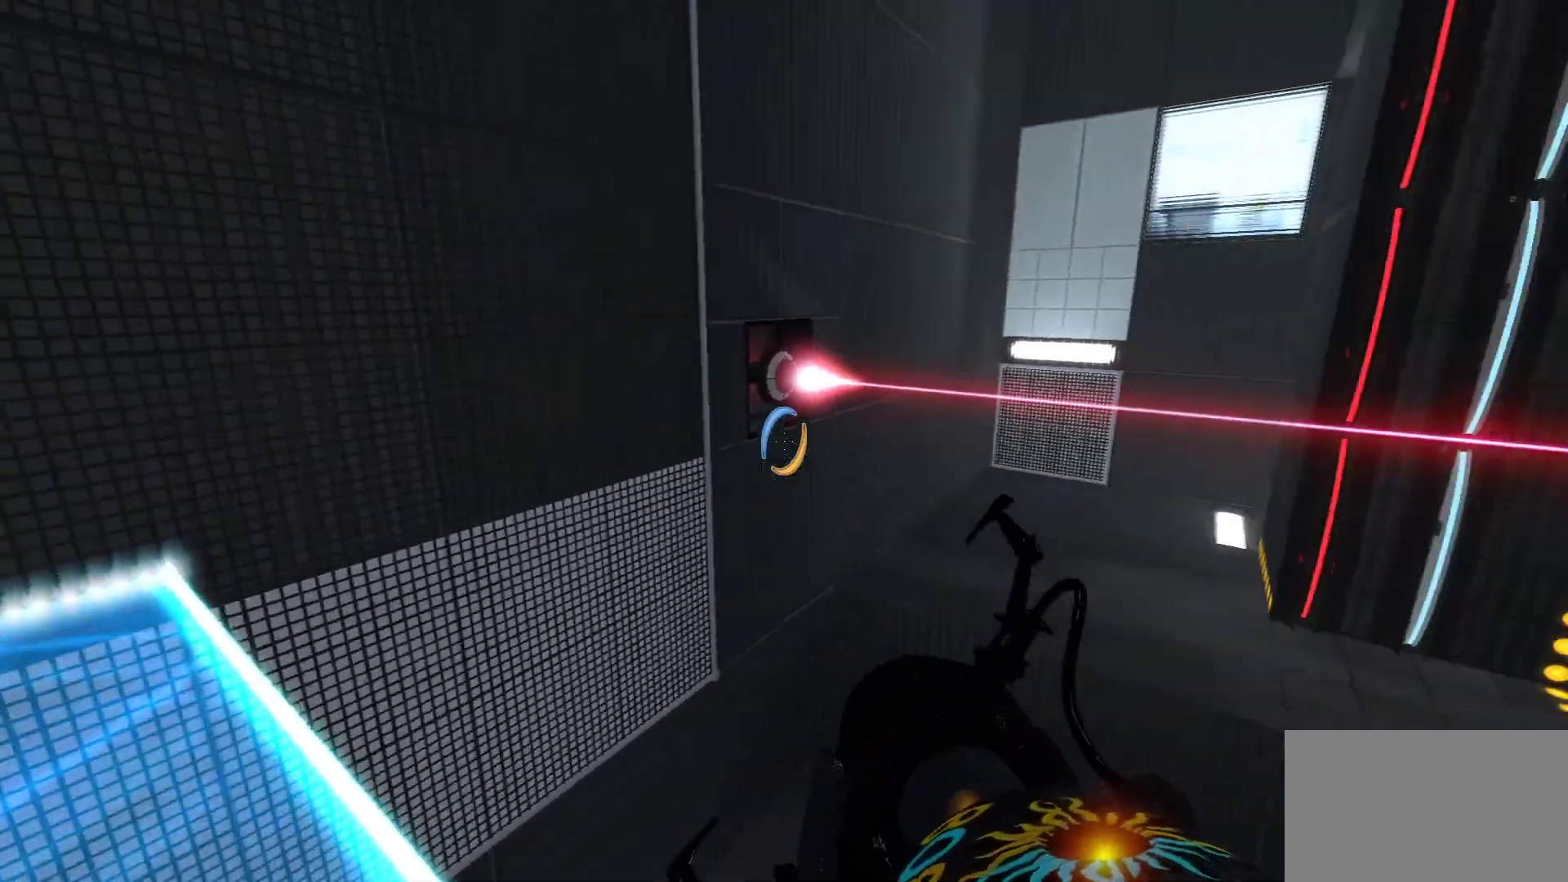
{"keys": [], "mouse": [], "events": [[433, "a", "up"]]}